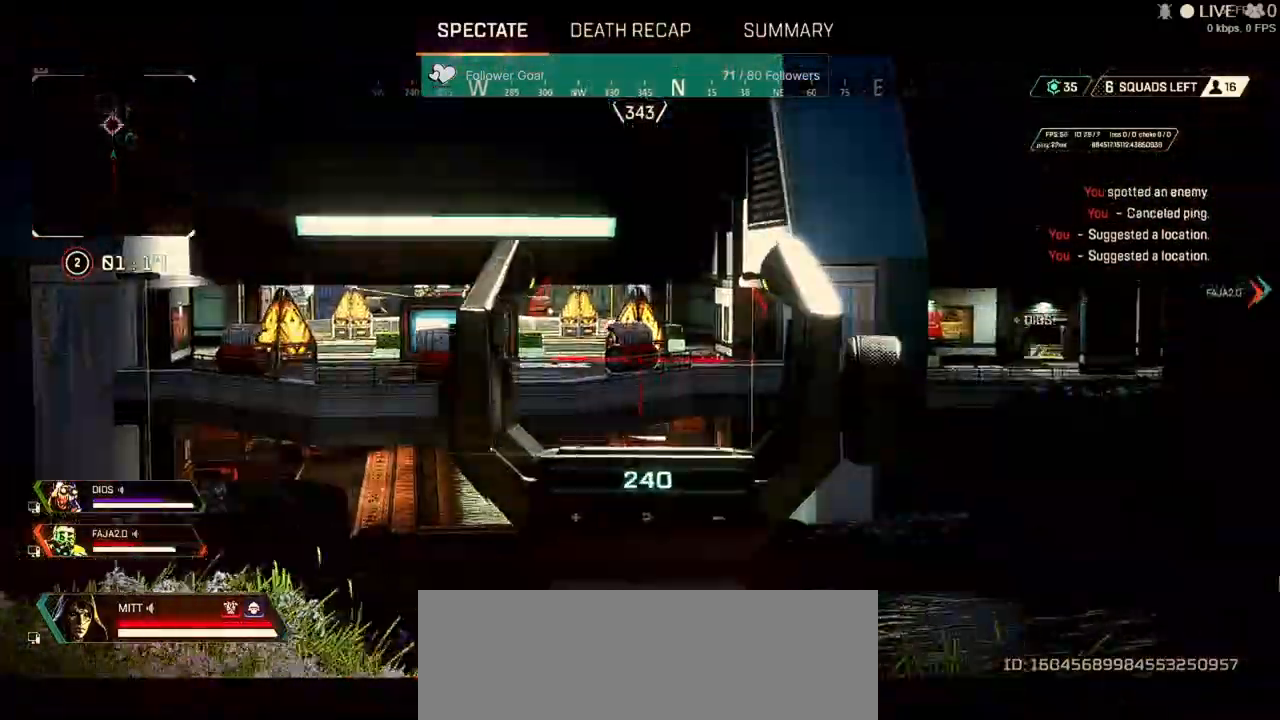
Gameplay with keyboard and mouse; each line is a JSON object with the keys and mouse buttons held at the frame after it. "events" lists presses ("down") and releases ("up") of "1", "2", "3", "4", "5", "a", "alt", "b", "c", "ctrl", "d", "e", "f", "q", "r", "s", "shift", "space", "t", "tab", "tilde", "v", "w", "x", "z", "mouse_left", "mouse_wheel" and "mouse_right" between this image and that frame as [ms after this image, input, new state], when the widget could be followed in between. "mouse_left", "mouse_wheel", "mouse_right" = the "left", "wheel", "right" buttons of the "mouse" list. No other keys are recorded. "wheel" means that the mouse wheel is clicked or scrolled. Not read: mouse_move.
{"keys": [], "mouse": [], "events": []}
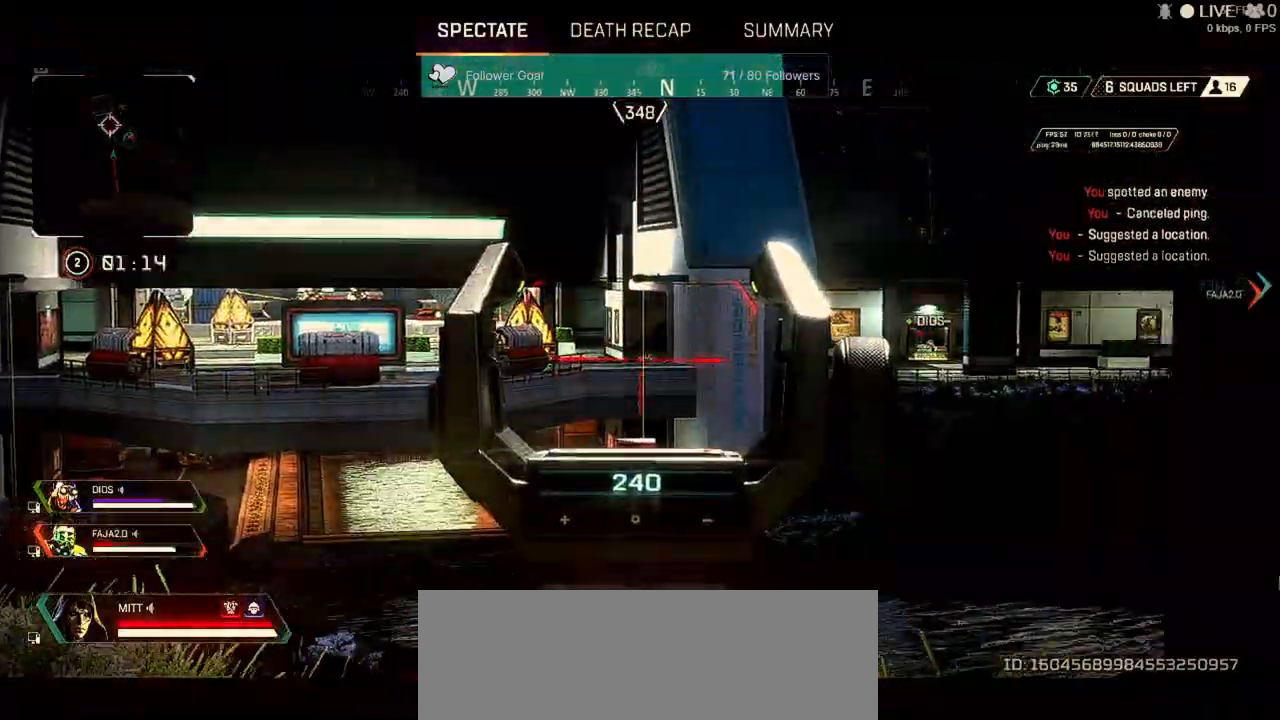
{"keys": [], "mouse": [], "events": []}
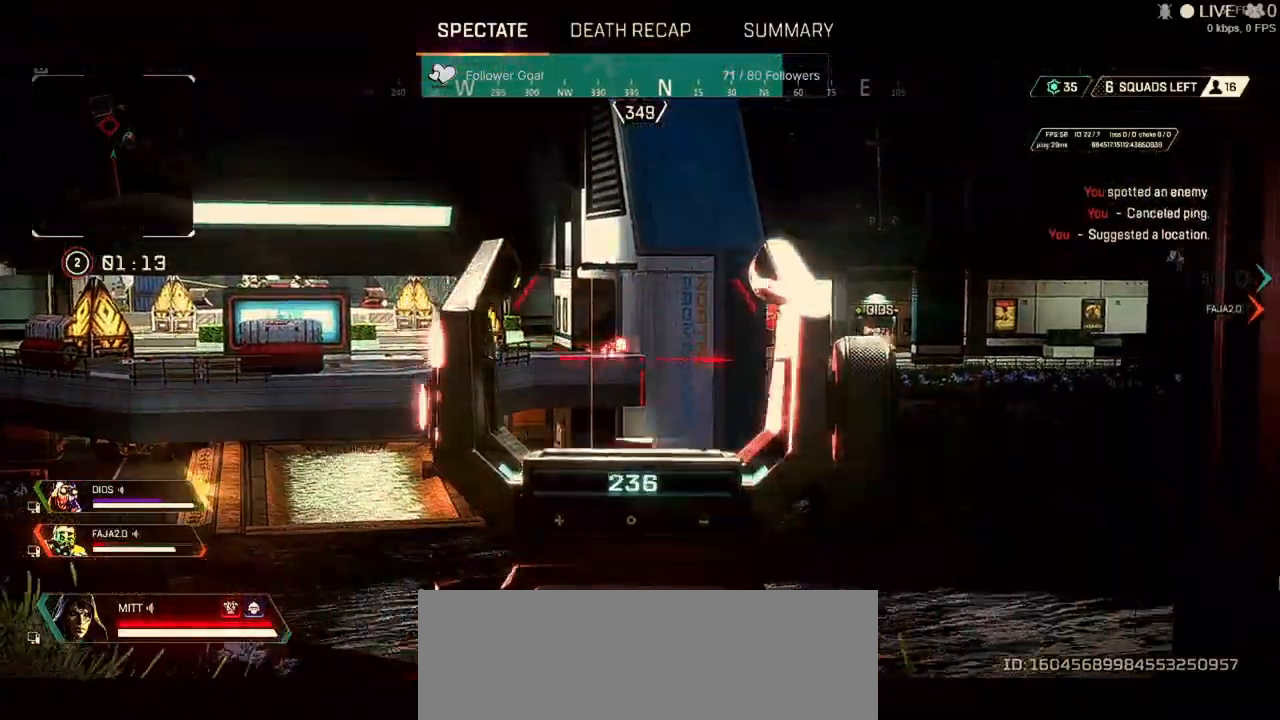
{"keys": [], "mouse": []}
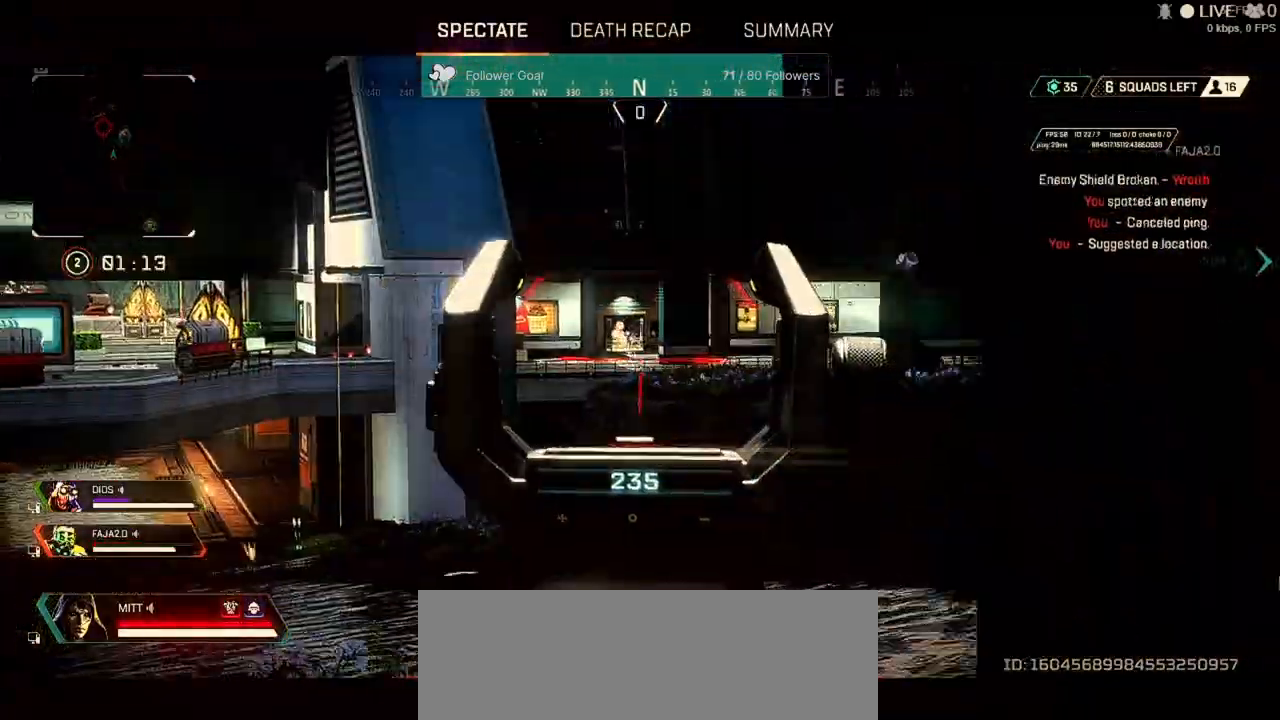
{"keys": [], "mouse": [], "events": []}
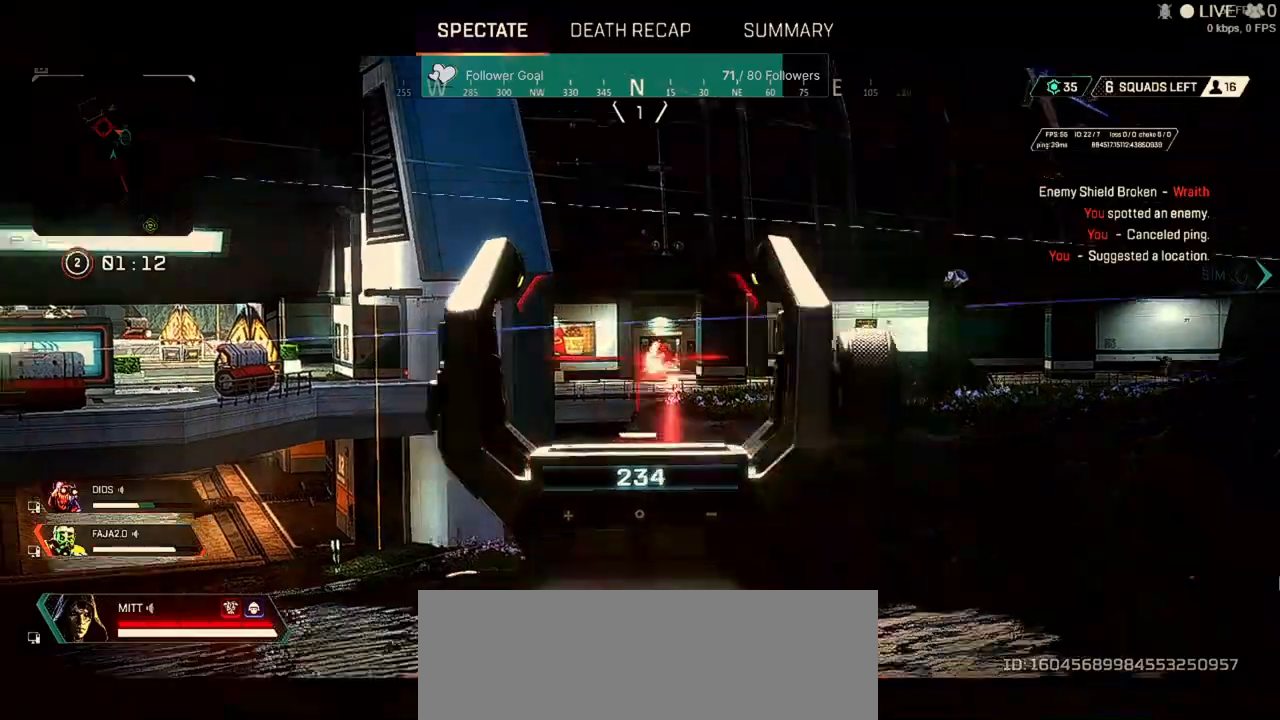
{"keys": [], "mouse": [], "events": []}
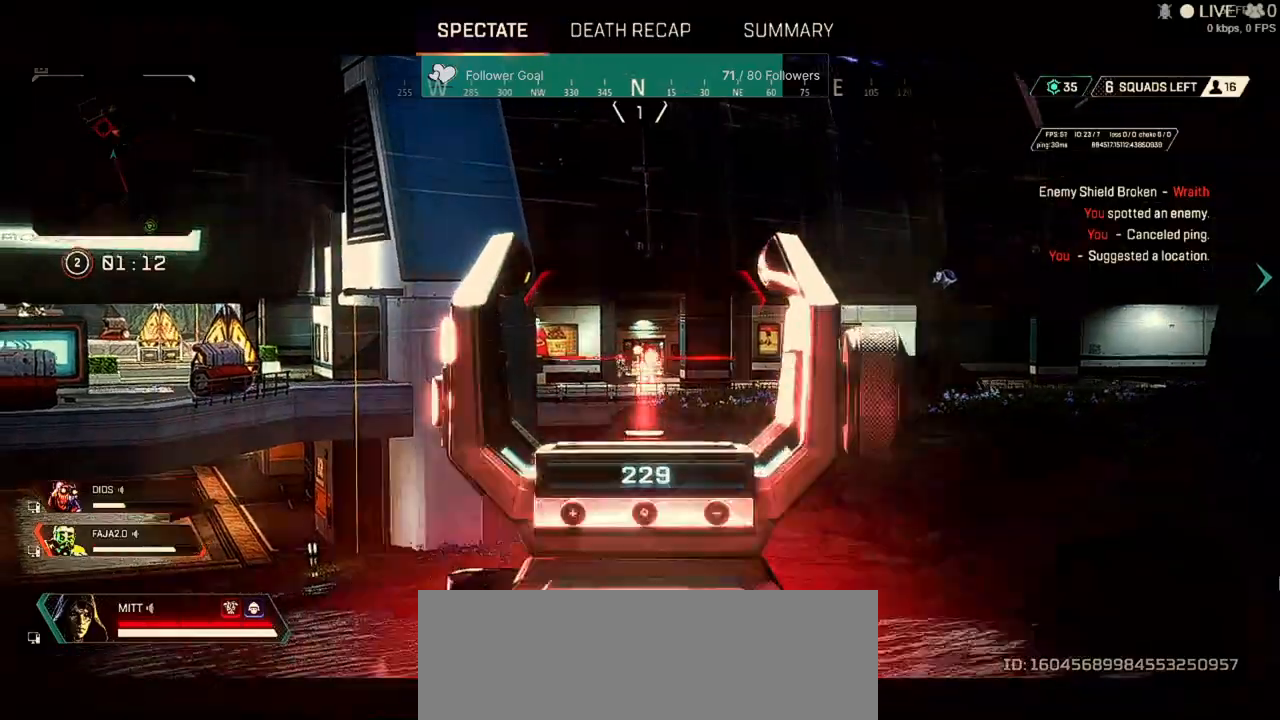
{"keys": [], "mouse": []}
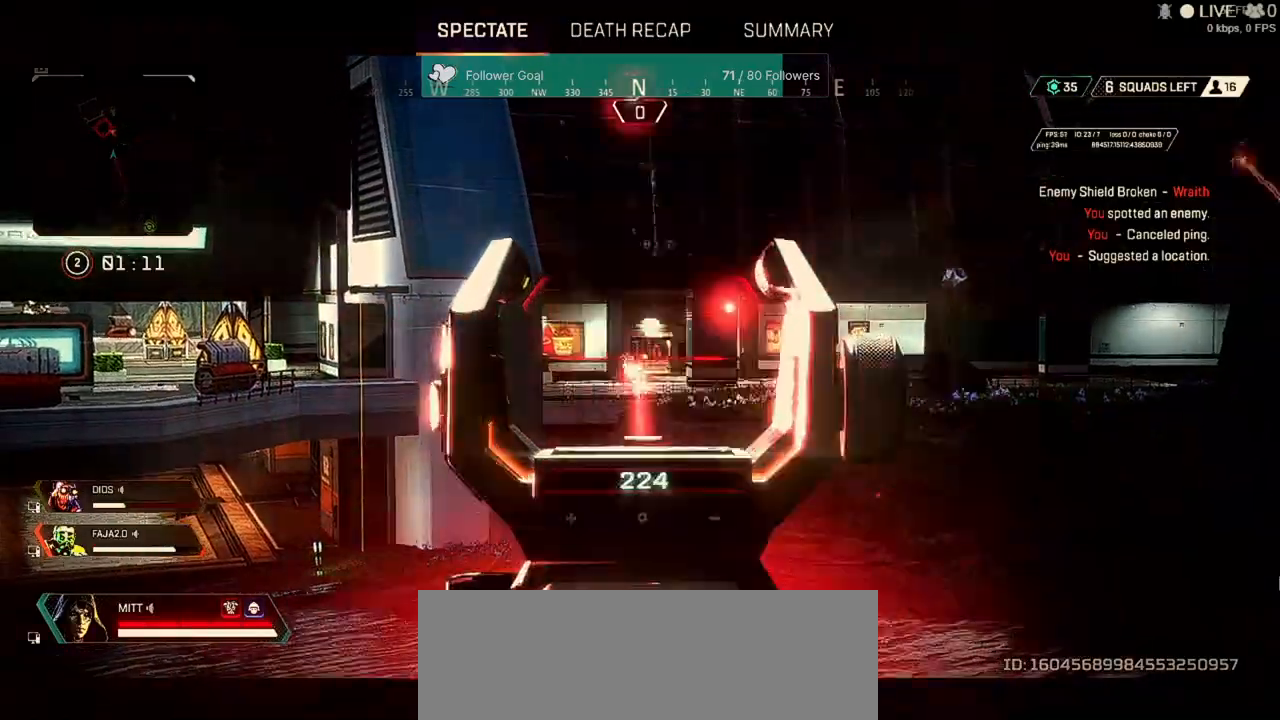
{"keys": [], "mouse": [], "events": [[133, "a", "down"], [167, "a", "up"]]}
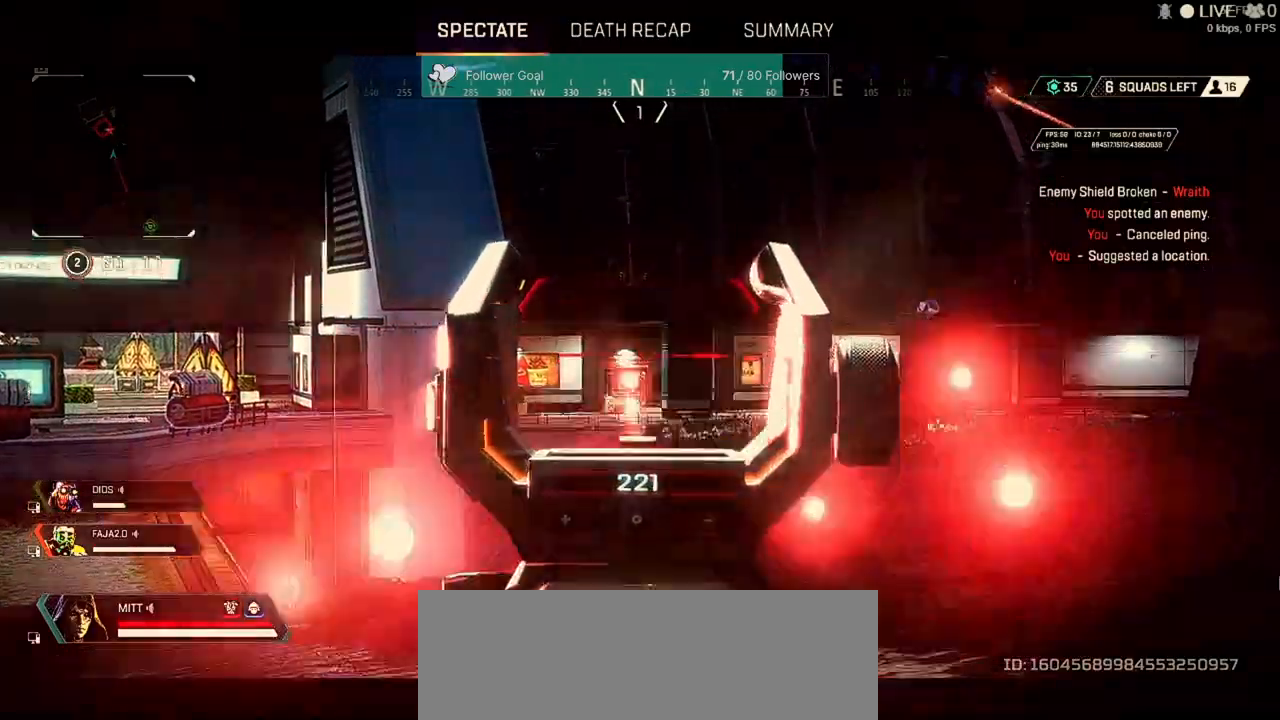
{"keys": [], "mouse": [], "events": []}
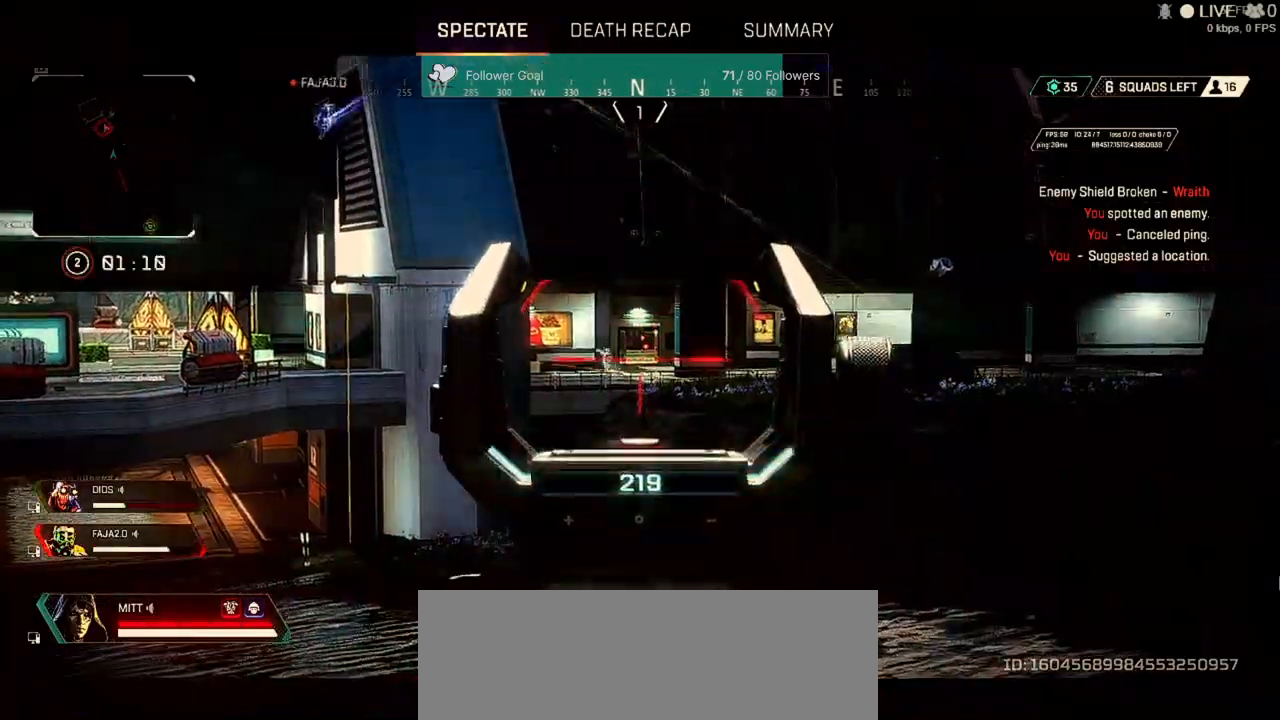
{"keys": [], "mouse": [], "events": []}
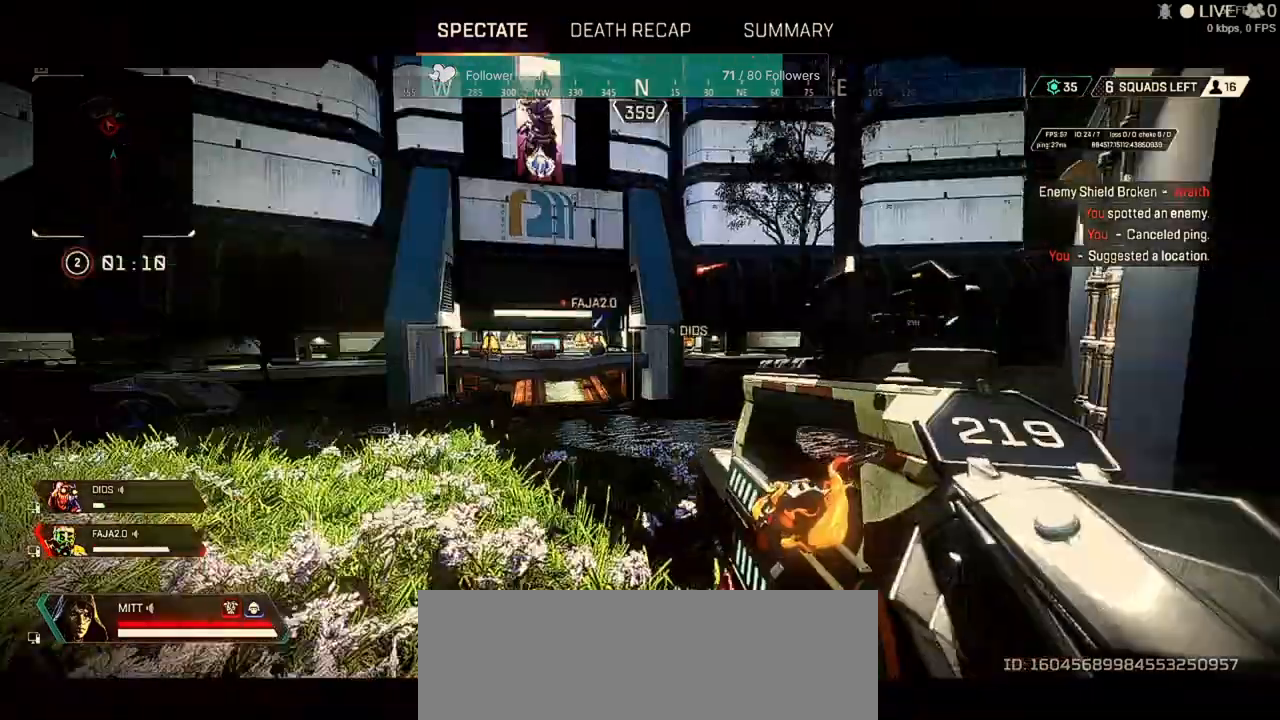
{"keys": [], "mouse": []}
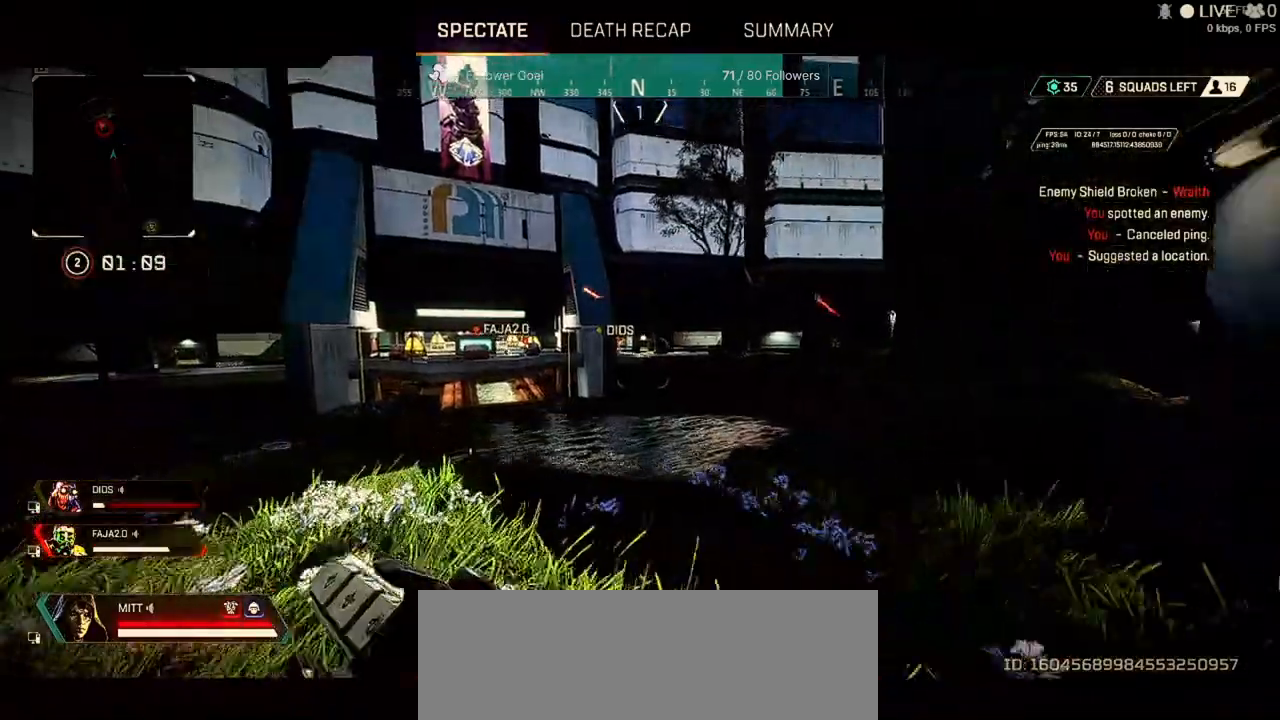
{"keys": [], "mouse": []}
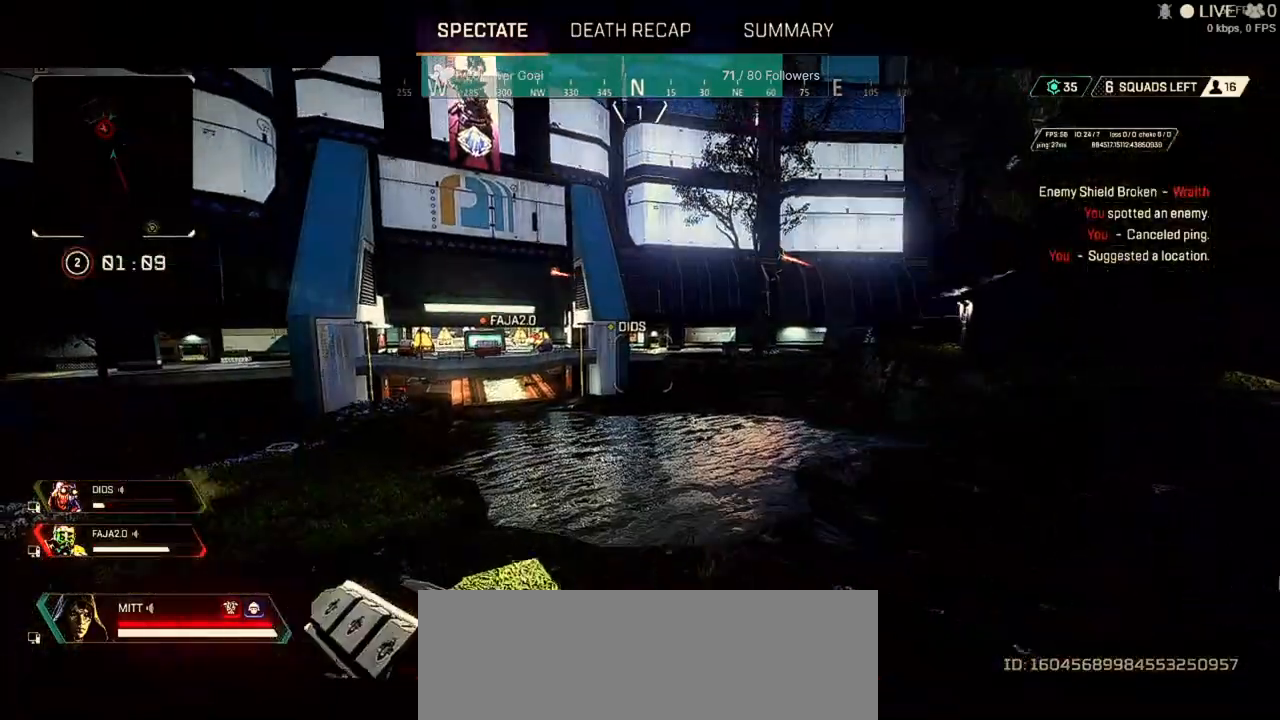
{"keys": [], "mouse": [], "events": []}
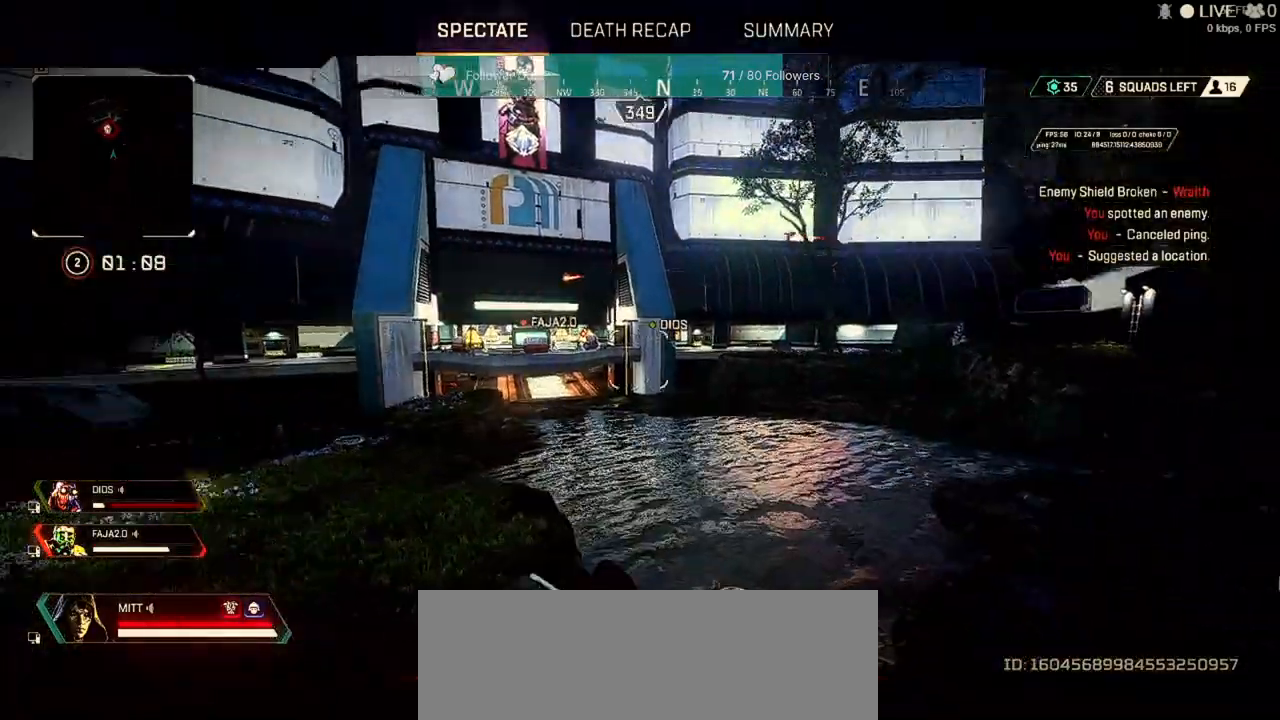
{"keys": [], "mouse": [], "events": []}